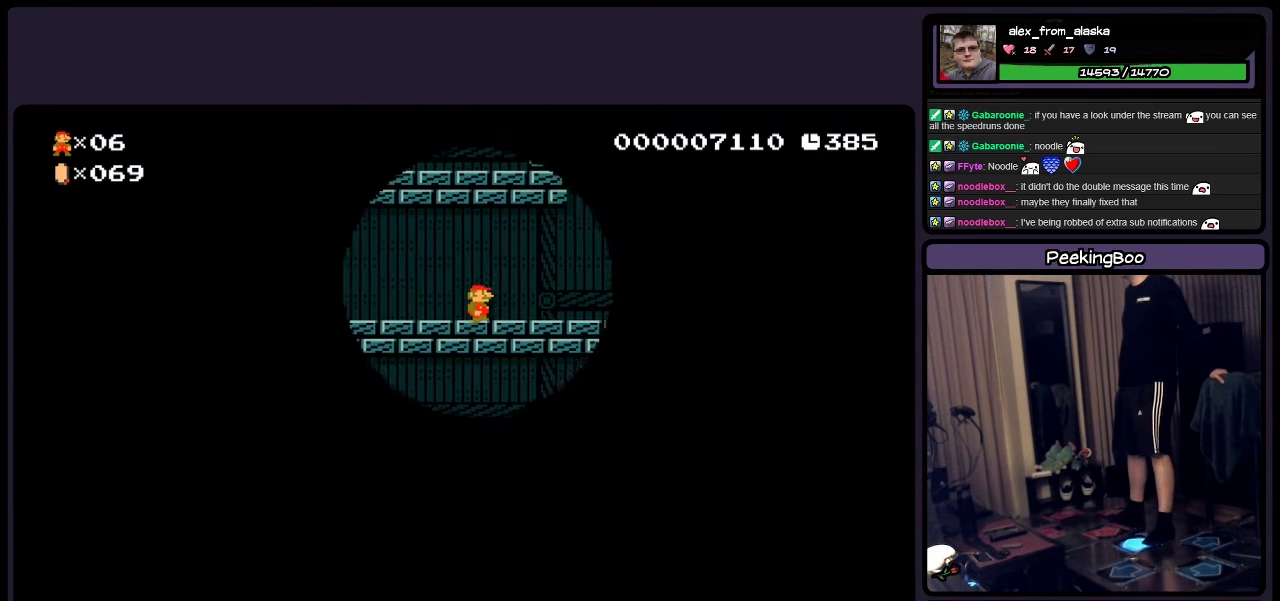
Gameplay with a controller (Nintendo layout); each line is a JSON object with the inputs held at the frame after it. "events" lists button and stick changes between this image and that frame as [ms after this image, input, new state], when the widget could be followed in between. Not read: L3 R3.
{"buttons": ["DPAD_RIGHT"], "events": []}
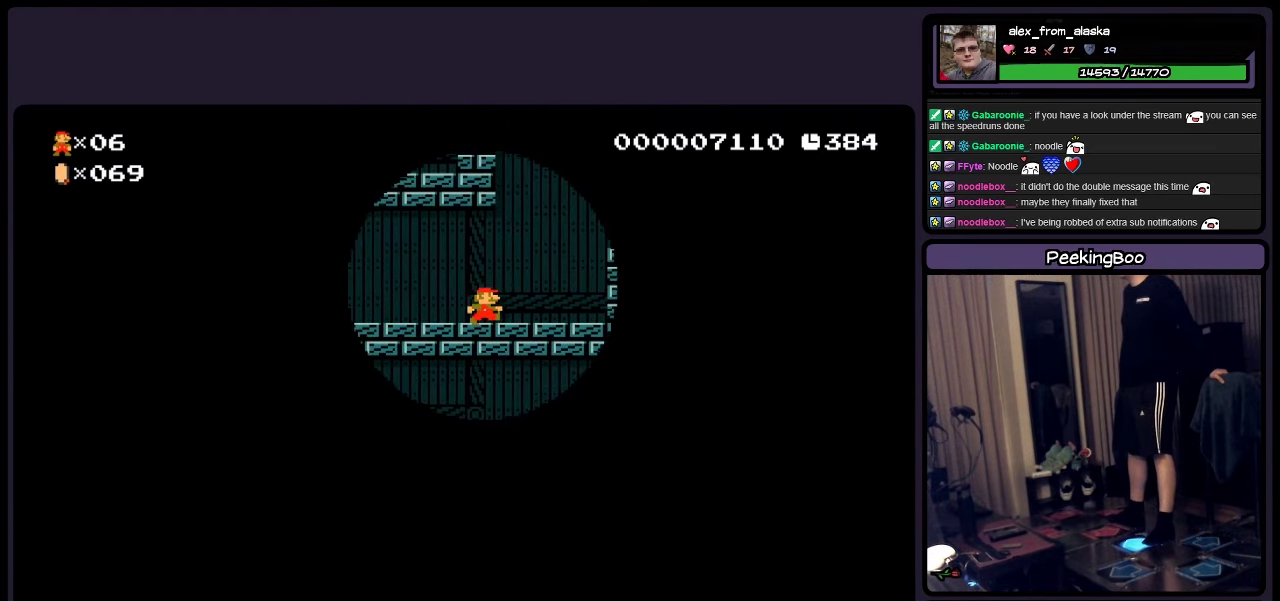
{"buttons": [], "events": [[500, "DPAD_RIGHT", "up"]]}
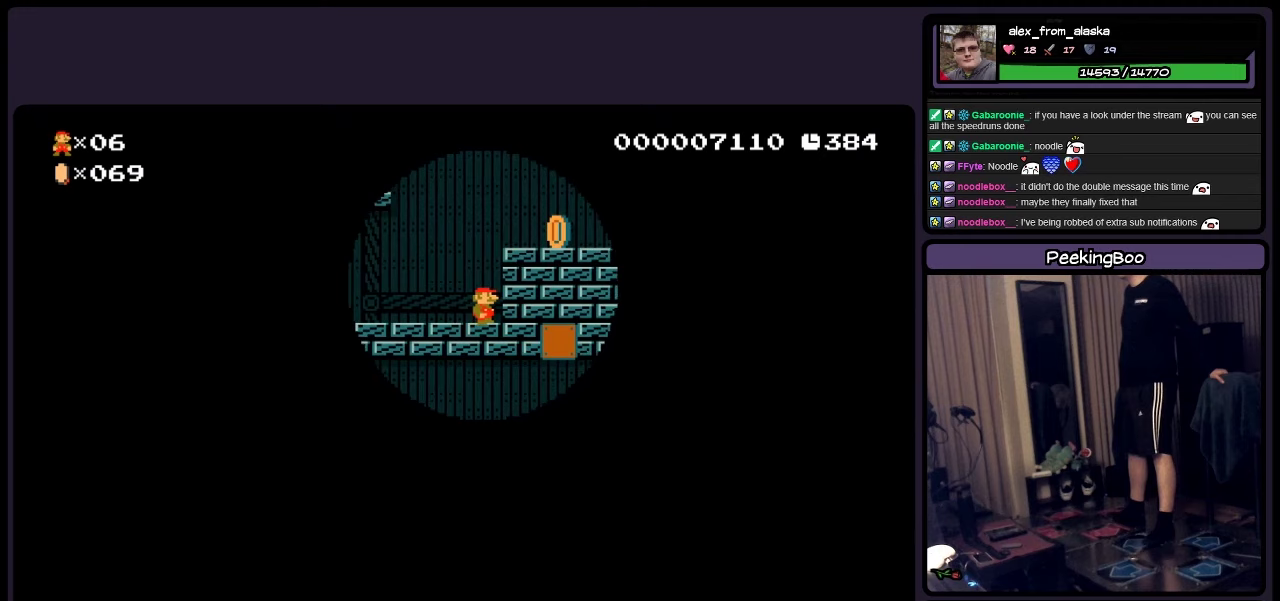
{"buttons": ["A"], "events": [[333, "A", "down"]]}
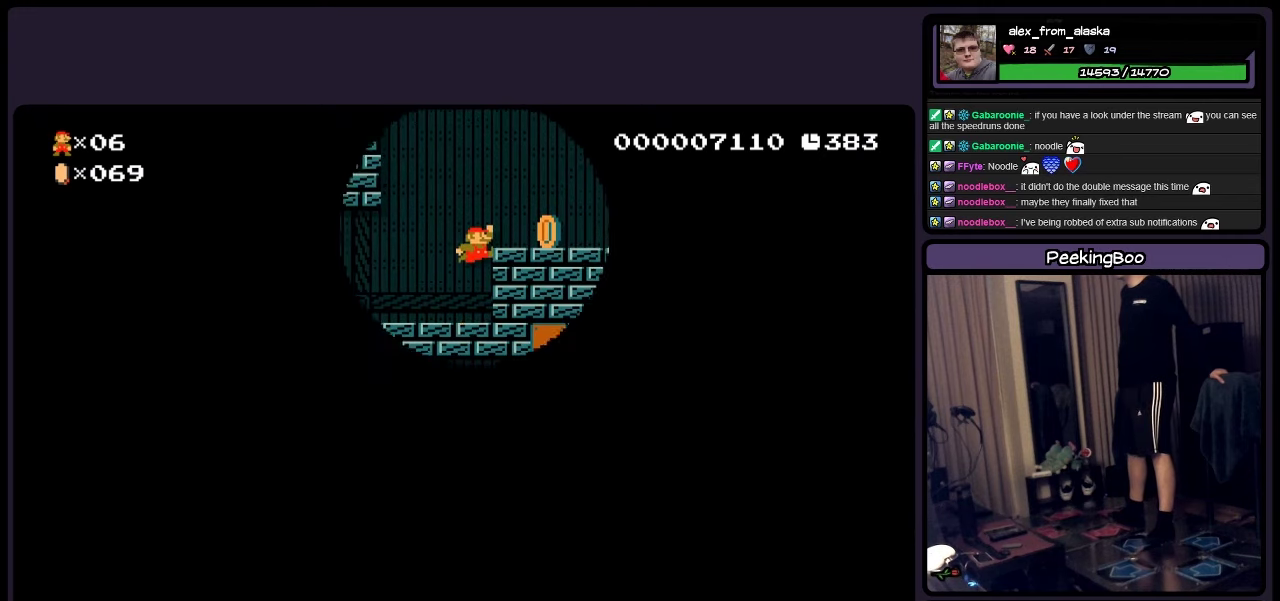
{"buttons": [], "events": [[50, "A", "up"]]}
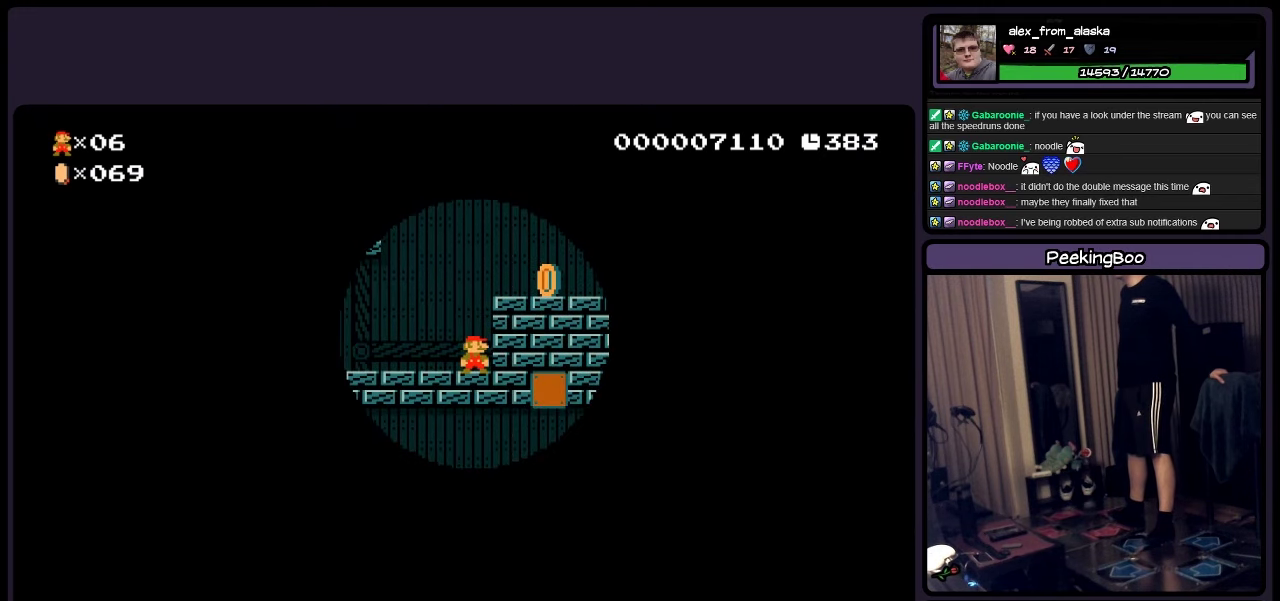
{"buttons": ["A"], "events": [[133, "A", "down"]]}
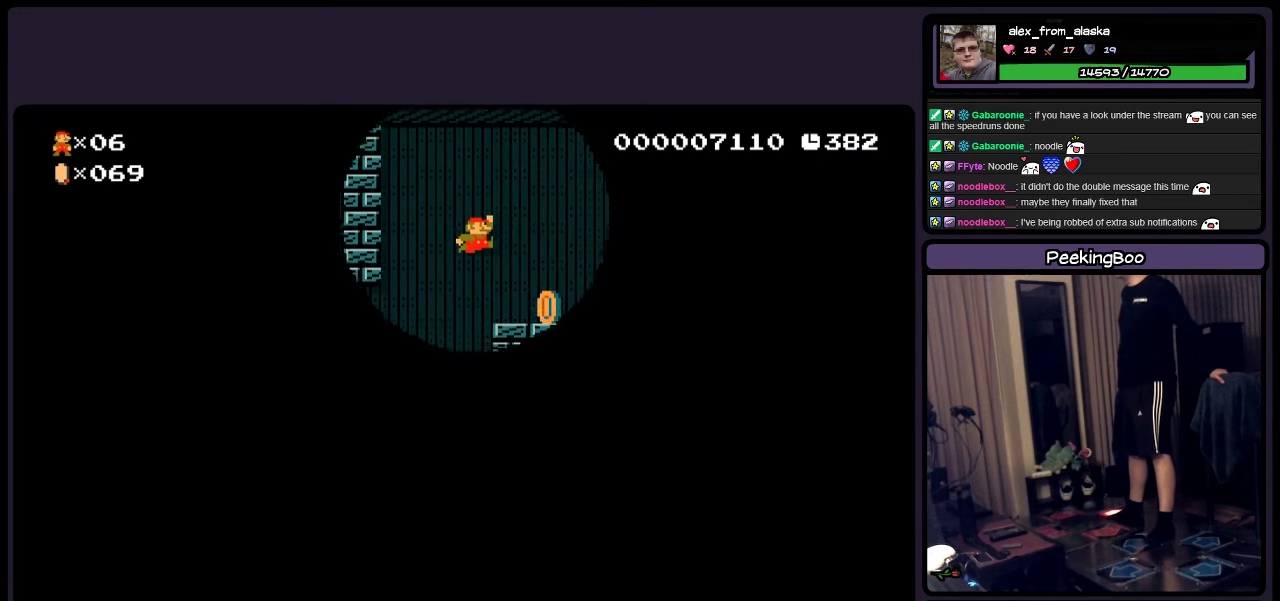
{"buttons": [], "events": [[133, "DPAD_RIGHT", "down"], [250, "A", "up"], [250, "DPAD_RIGHT", "up"]]}
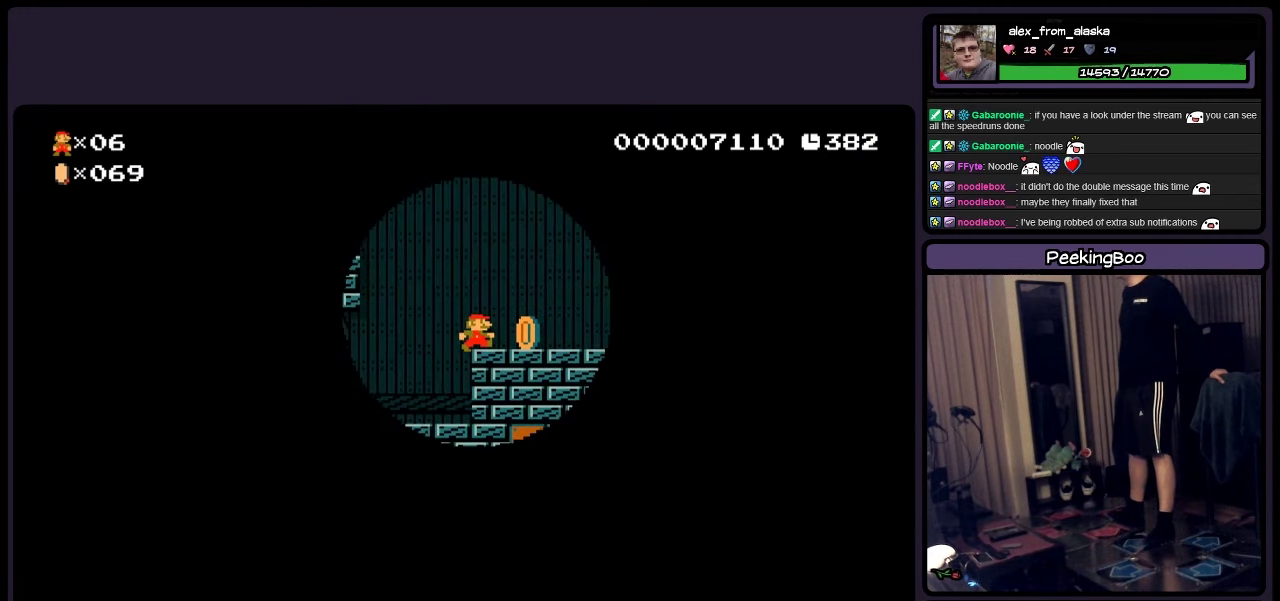
{"buttons": [], "events": [[167, "DPAD_RIGHT", "down"], [333, "DPAD_RIGHT", "up"]]}
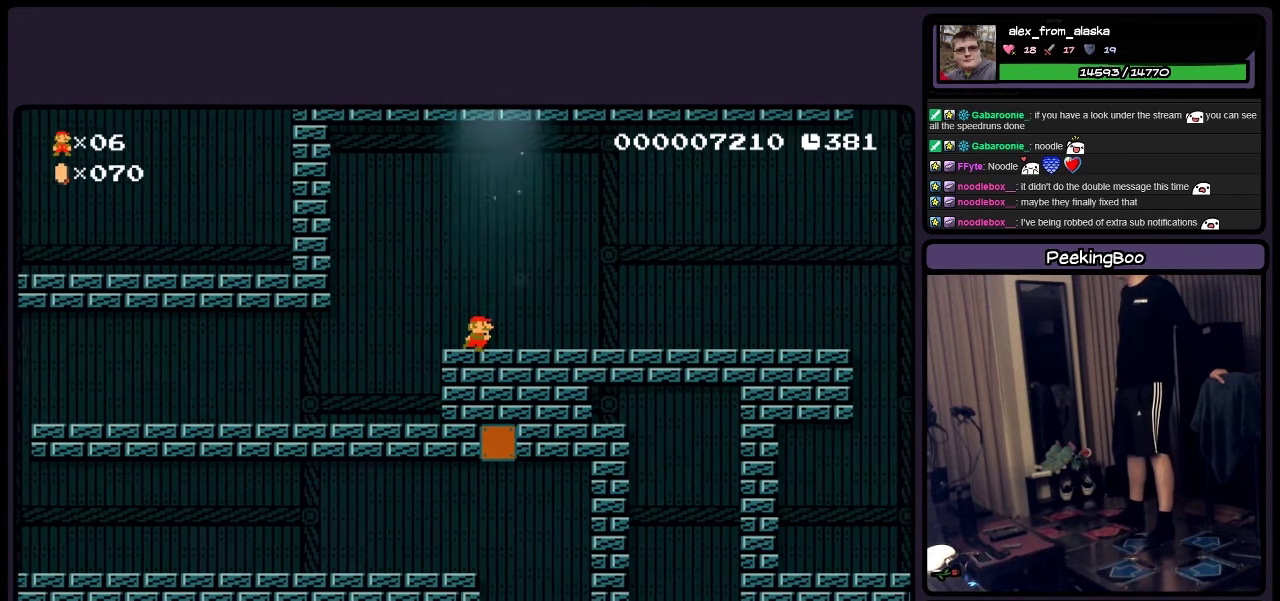
{"buttons": [], "events": [[133, "DPAD_RIGHT", "down"], [333, "DPAD_RIGHT", "up"]]}
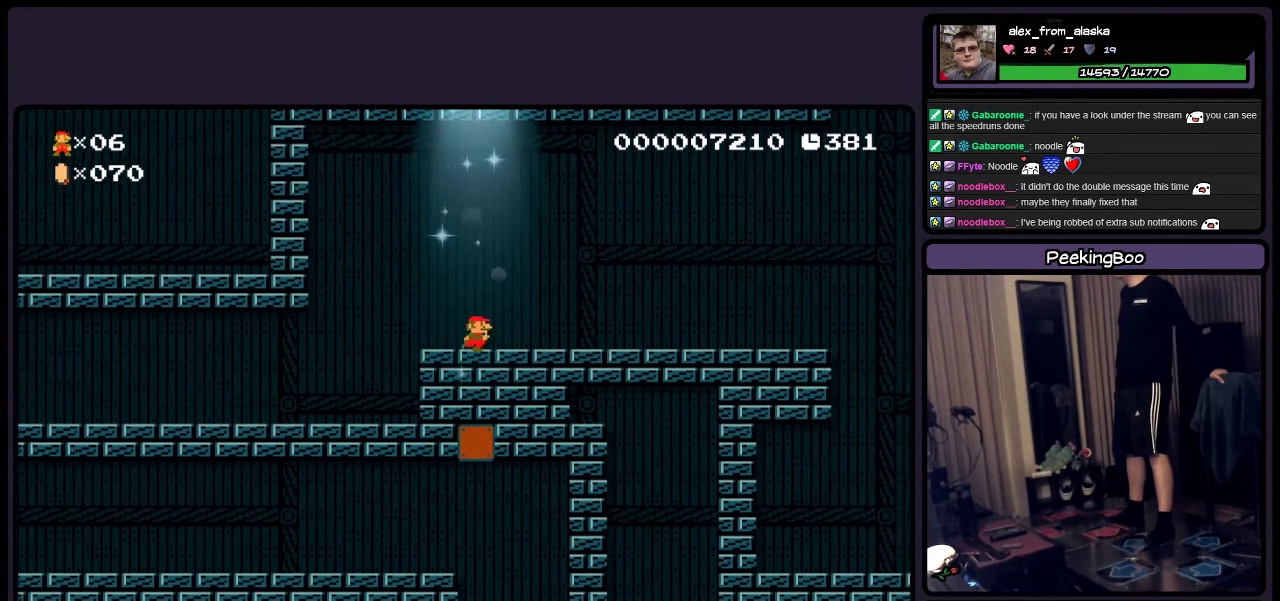
{"buttons": ["DPAD_RIGHT"], "events": [[83, "DPAD_RIGHT", "down"]]}
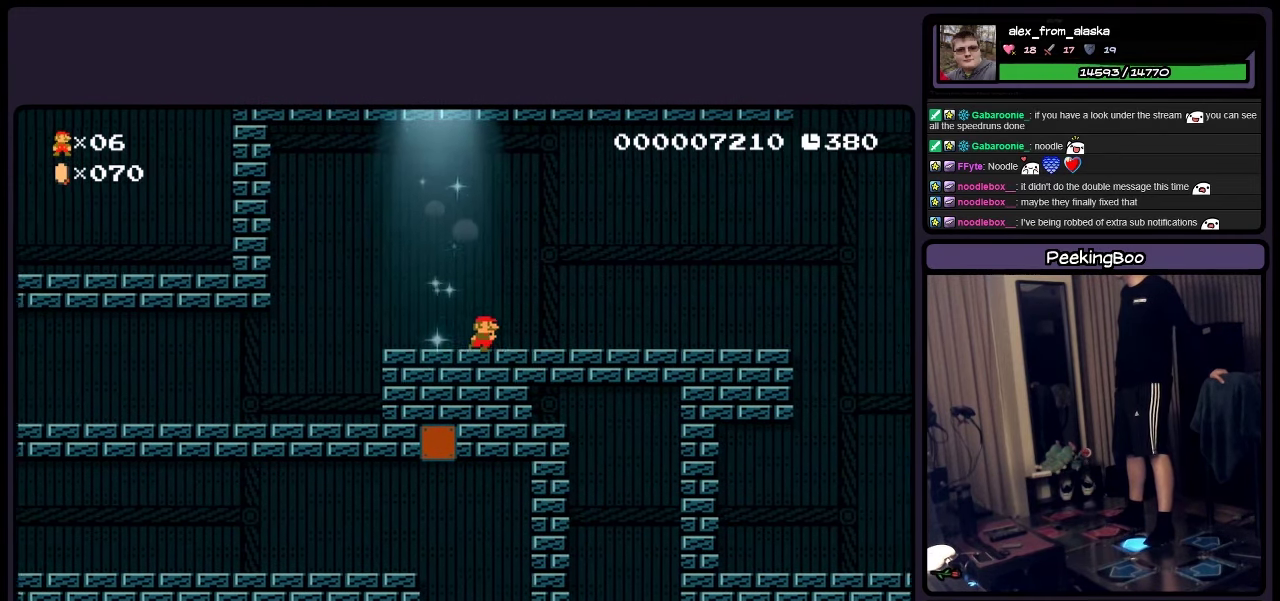
{"buttons": ["DPAD_RIGHT"], "events": []}
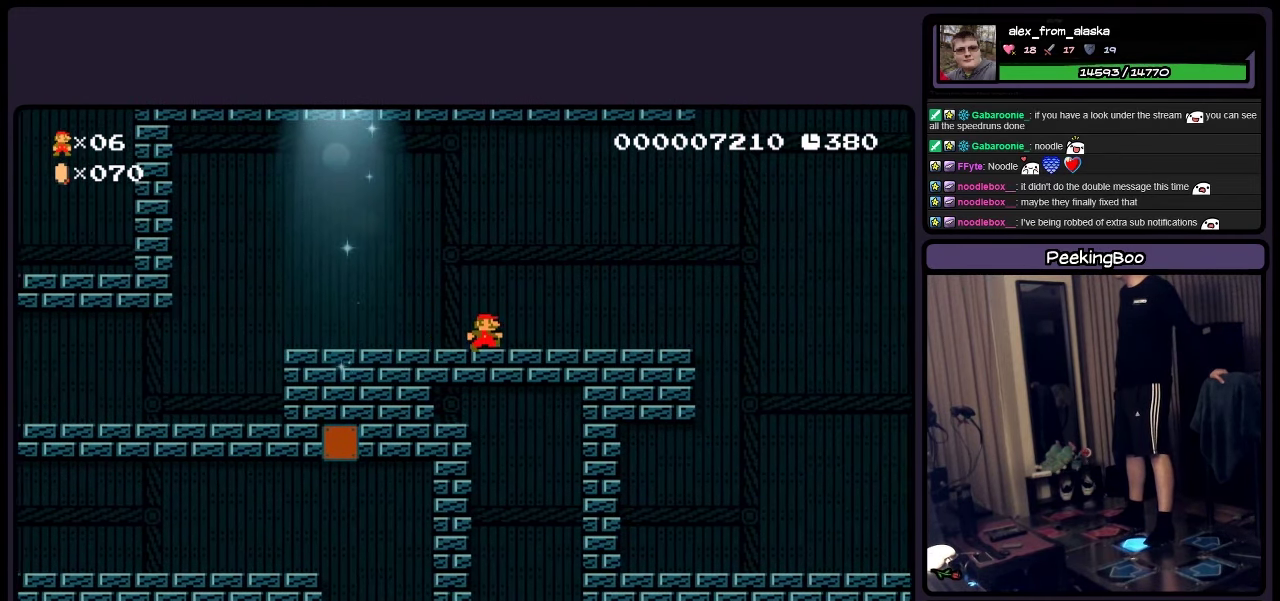
{"buttons": ["DPAD_RIGHT"], "events": []}
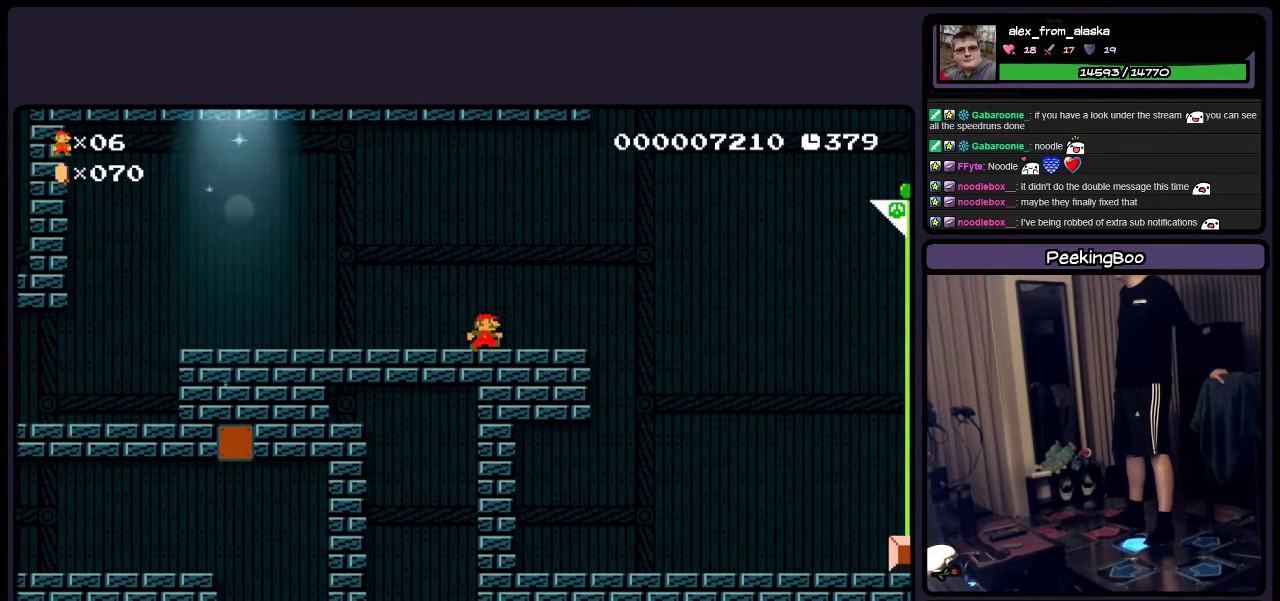
{"buttons": [], "events": [[250, "DPAD_RIGHT", "up"]]}
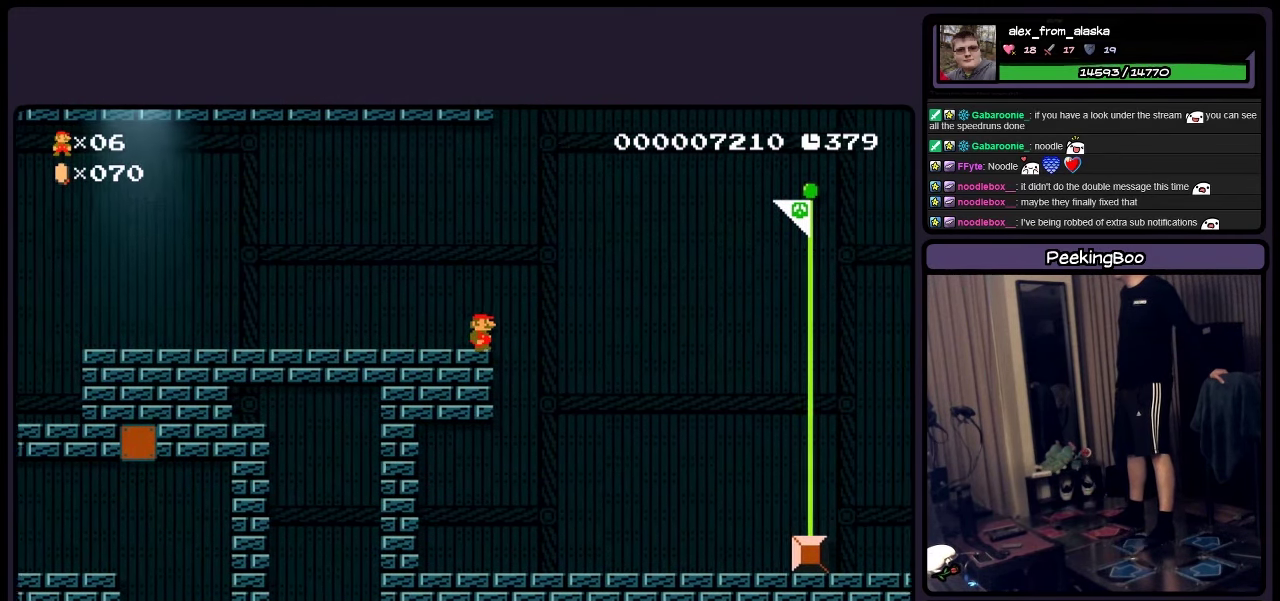
{"buttons": [], "events": []}
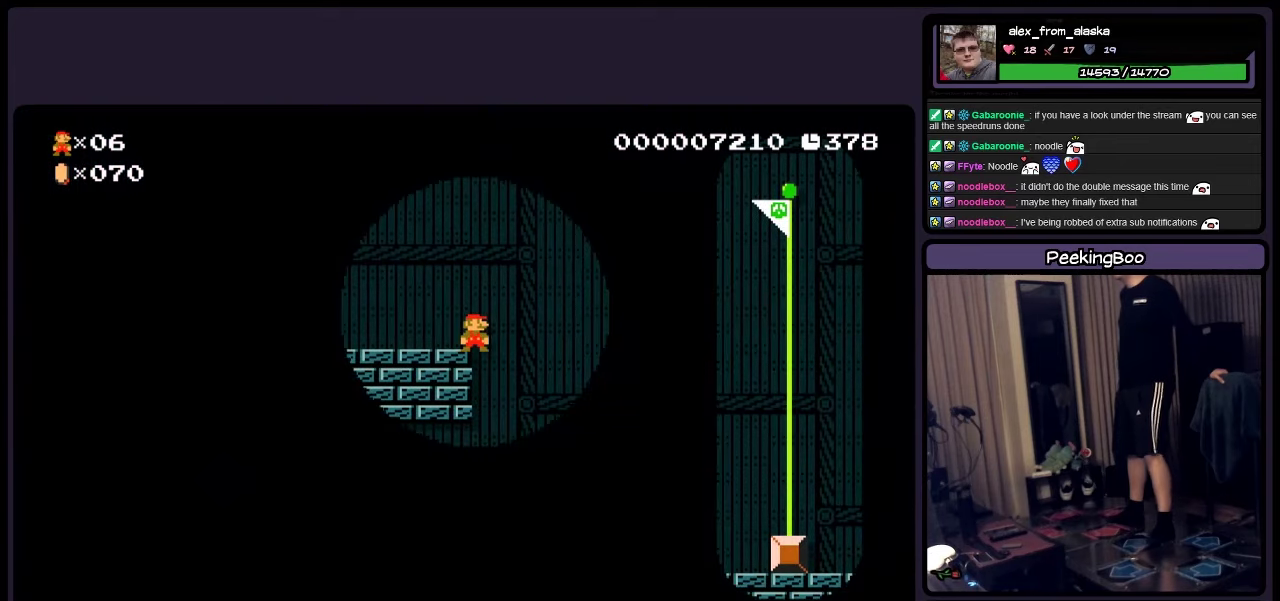
{"buttons": ["DPAD_LEFT"], "events": [[384, "DPAD_LEFT", "down"]]}
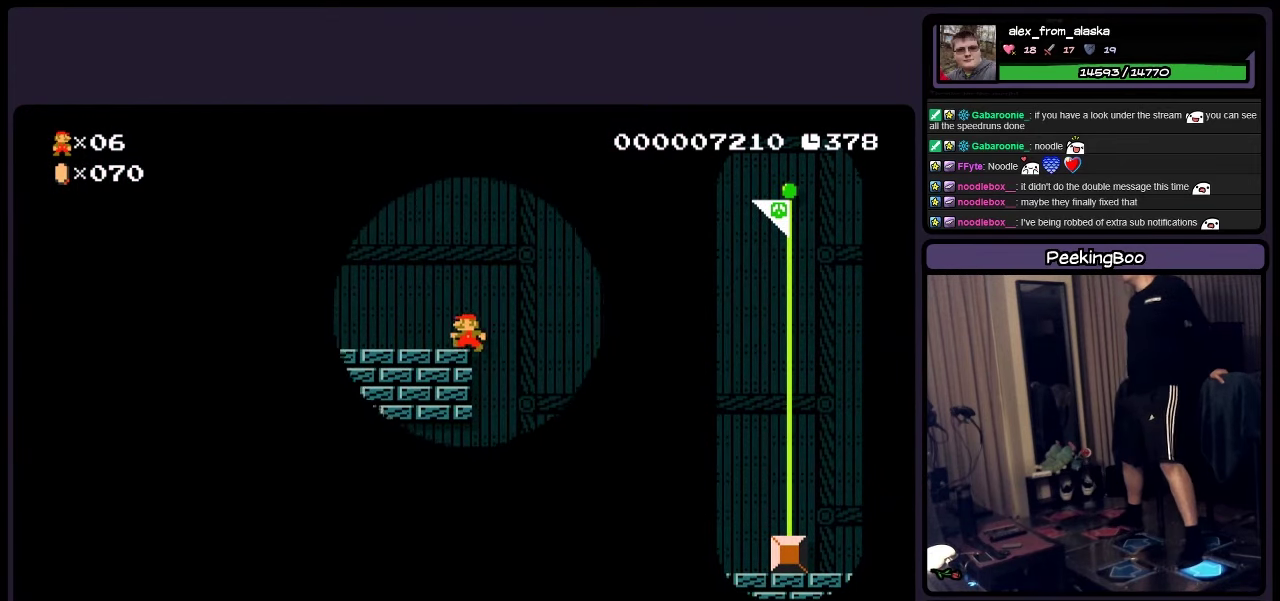
{"buttons": ["Y", "DPAD_LEFT"], "events": [[84, "Y", "down"]]}
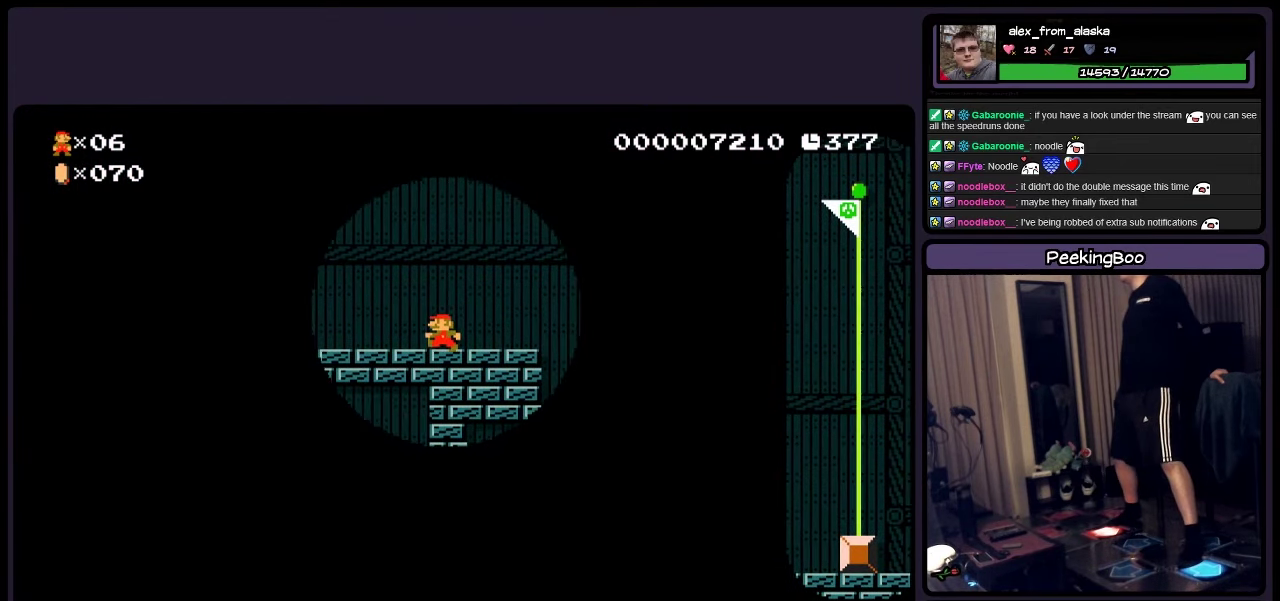
{"buttons": ["Y"], "events": [[250, "DPAD_LEFT", "up"]]}
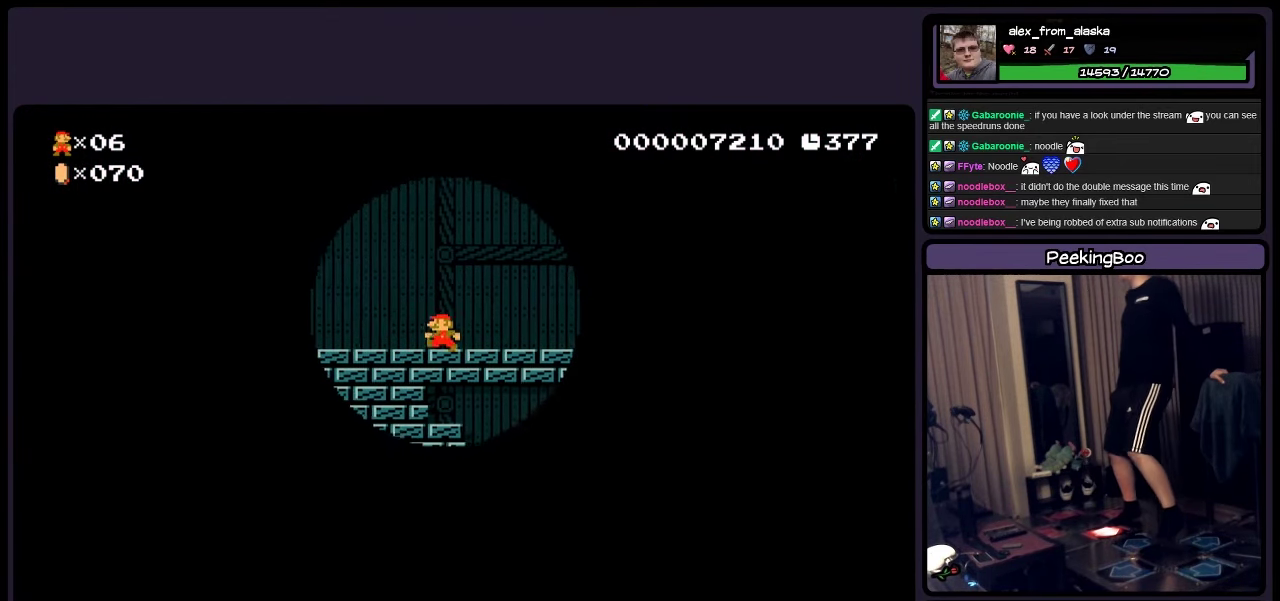
{"buttons": ["Y", "DPAD_RIGHT"], "events": [[134, "DPAD_RIGHT", "down"]]}
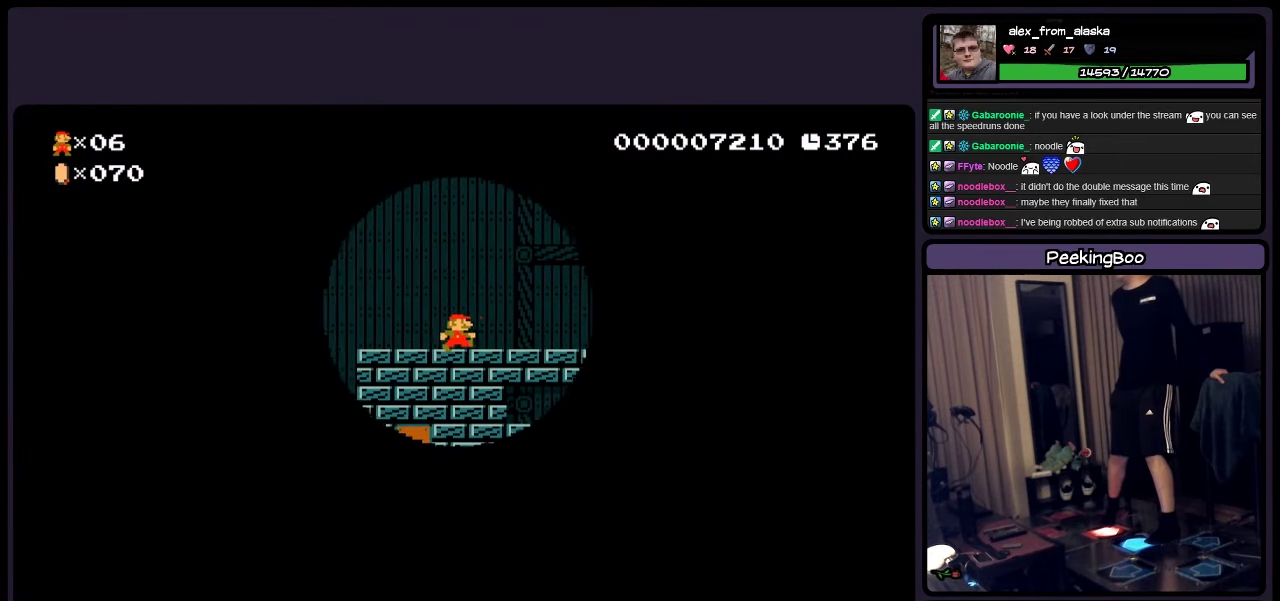
{"buttons": ["Y", "DPAD_RIGHT"], "events": []}
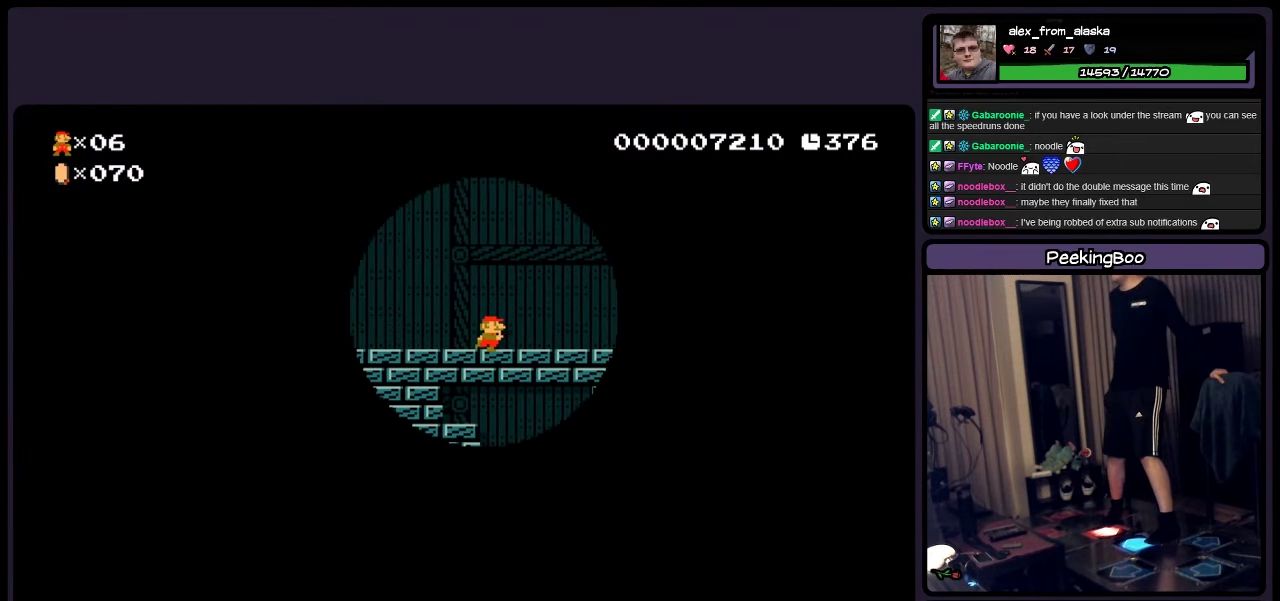
{"buttons": ["Y", "DPAD_RIGHT"], "events": []}
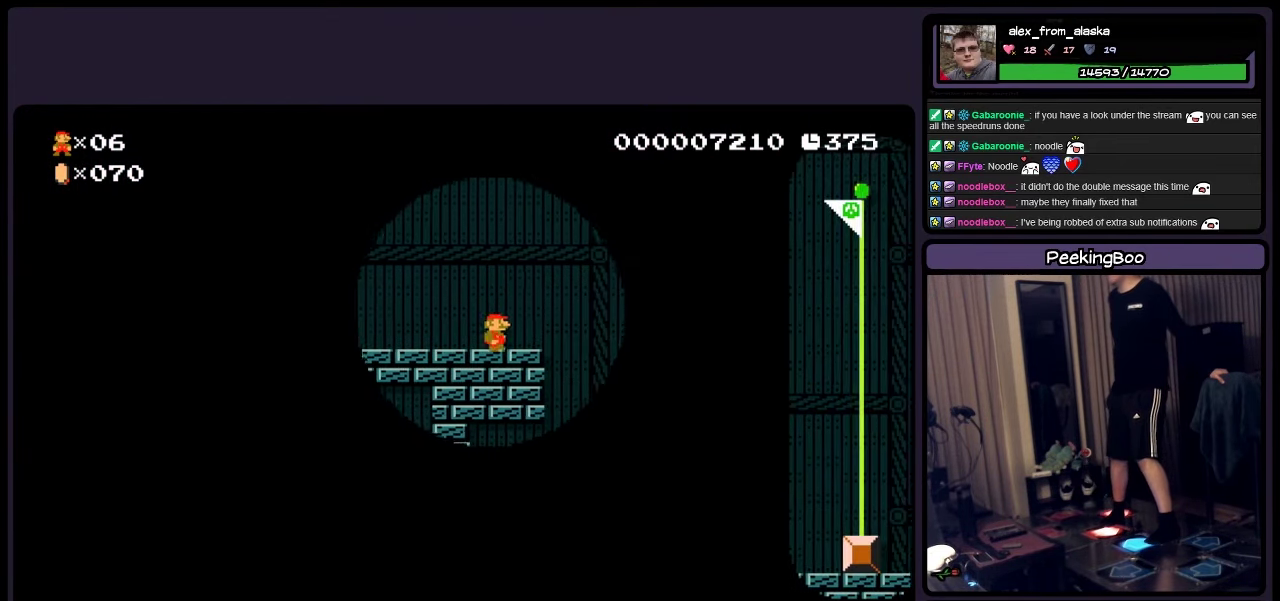
{"buttons": ["A", "Y", "DPAD_RIGHT"], "events": [[50, "A", "down"]]}
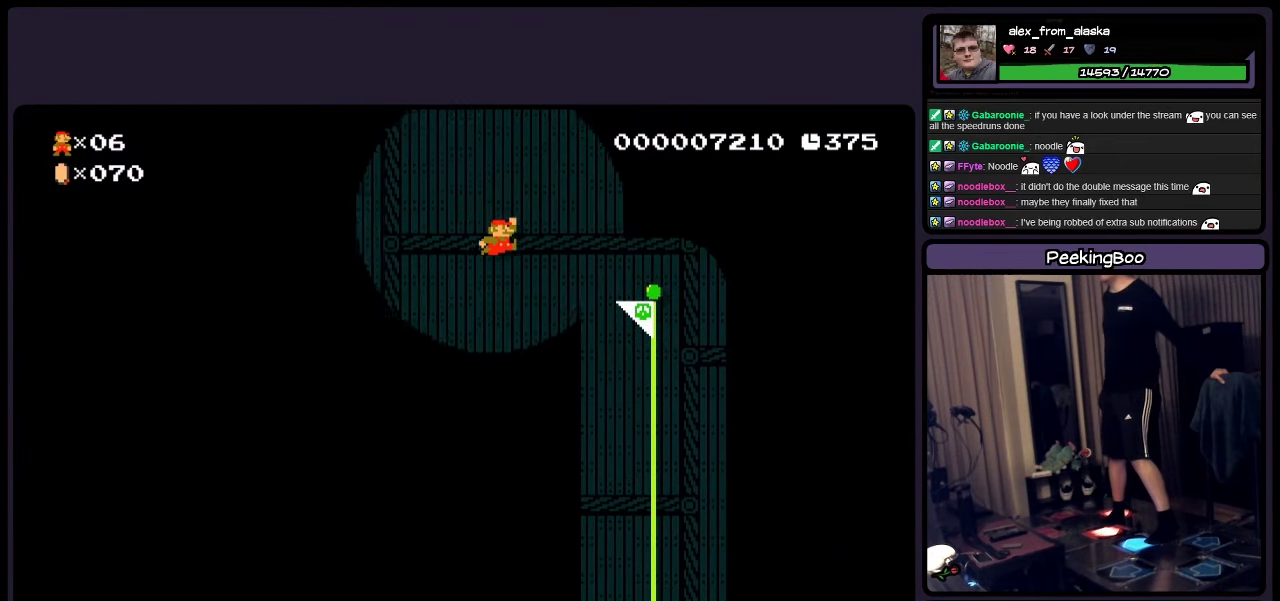
{"buttons": ["A", "Y", "DPAD_RIGHT"], "events": []}
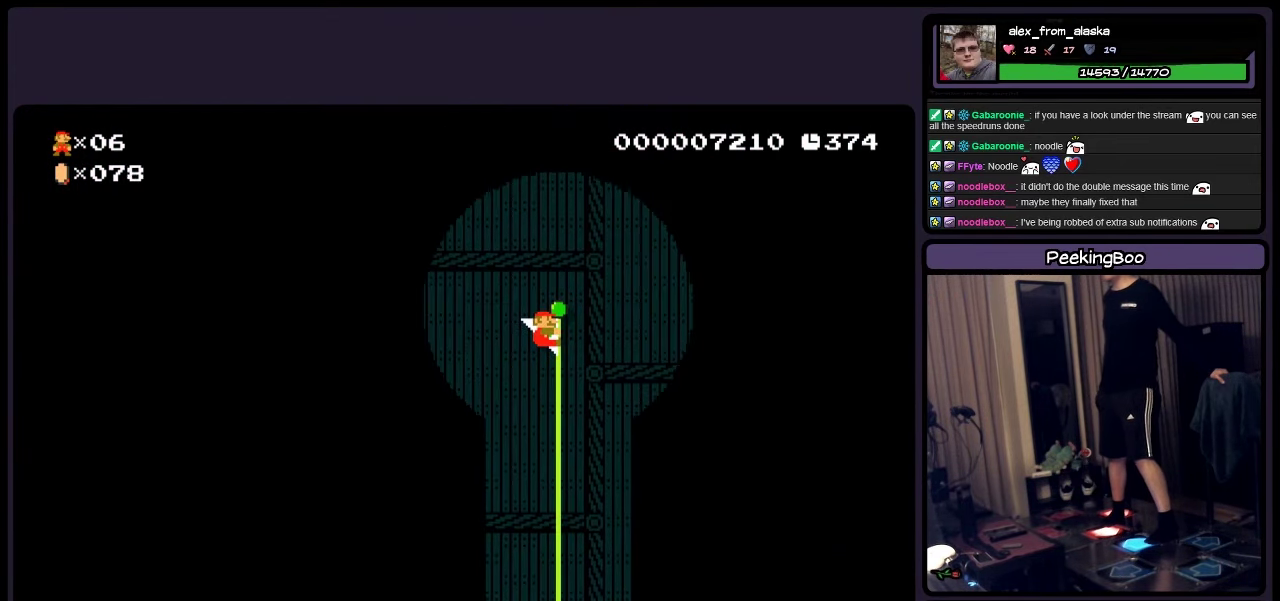
{"buttons": ["DPAD_RIGHT"], "events": [[250, "A", "up"], [500, "Y", "up"]]}
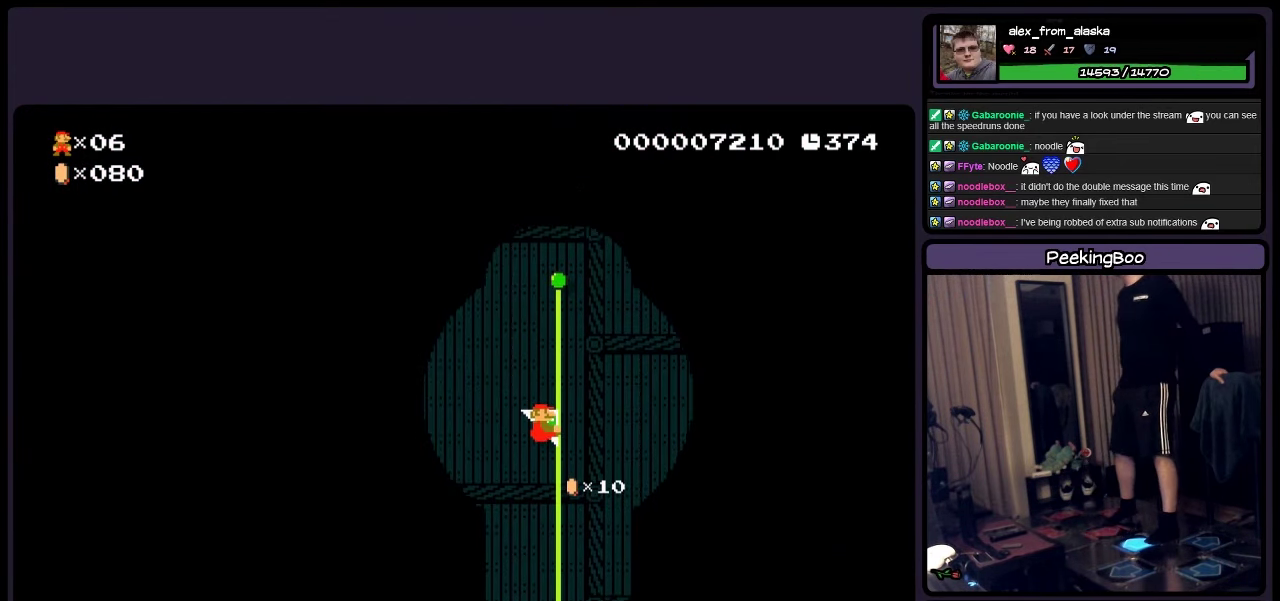
{"buttons": ["DPAD_RIGHT"], "events": []}
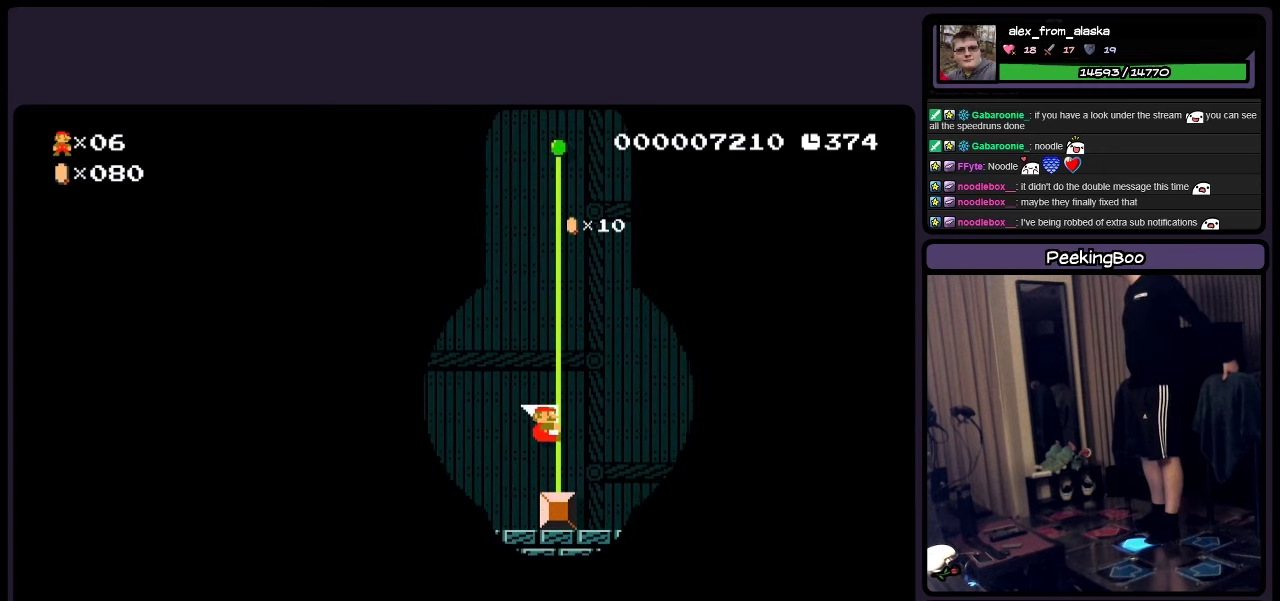
{"buttons": ["DPAD_RIGHT"], "events": []}
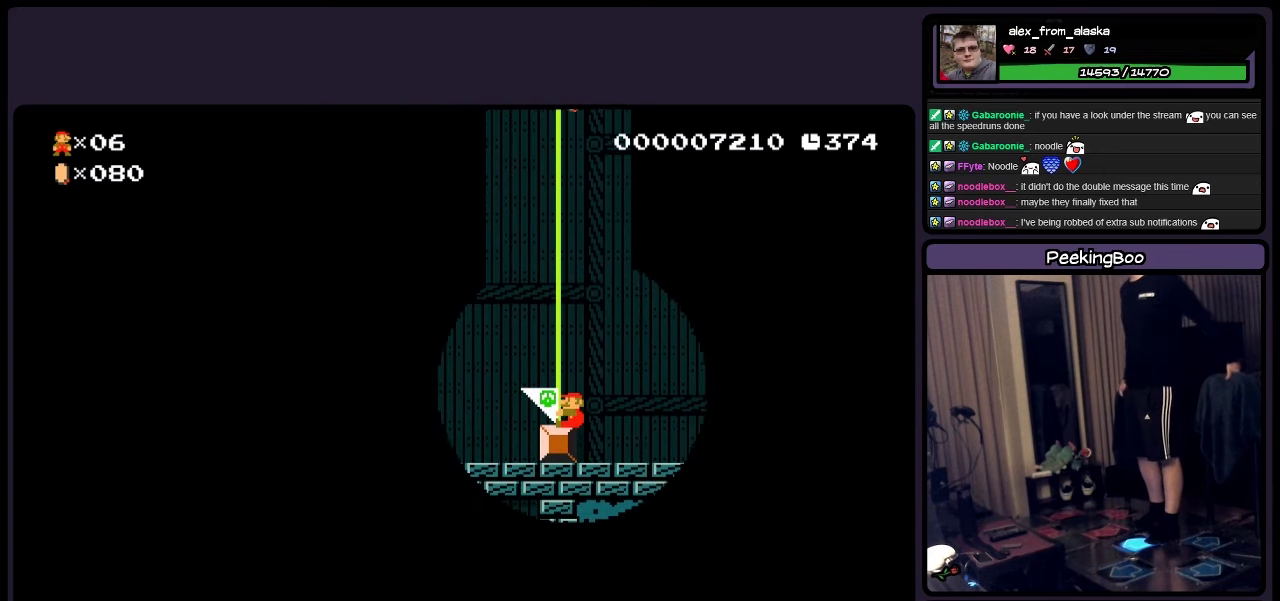
{"buttons": ["DPAD_RIGHT"], "events": []}
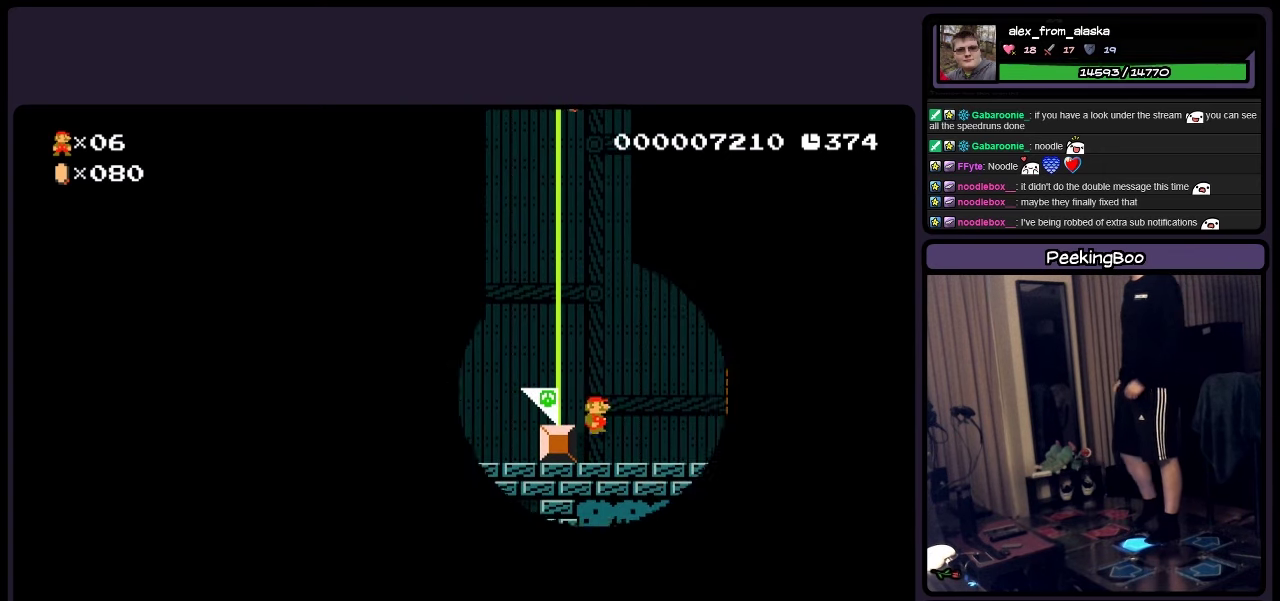
{"buttons": ["DPAD_RIGHT"], "events": []}
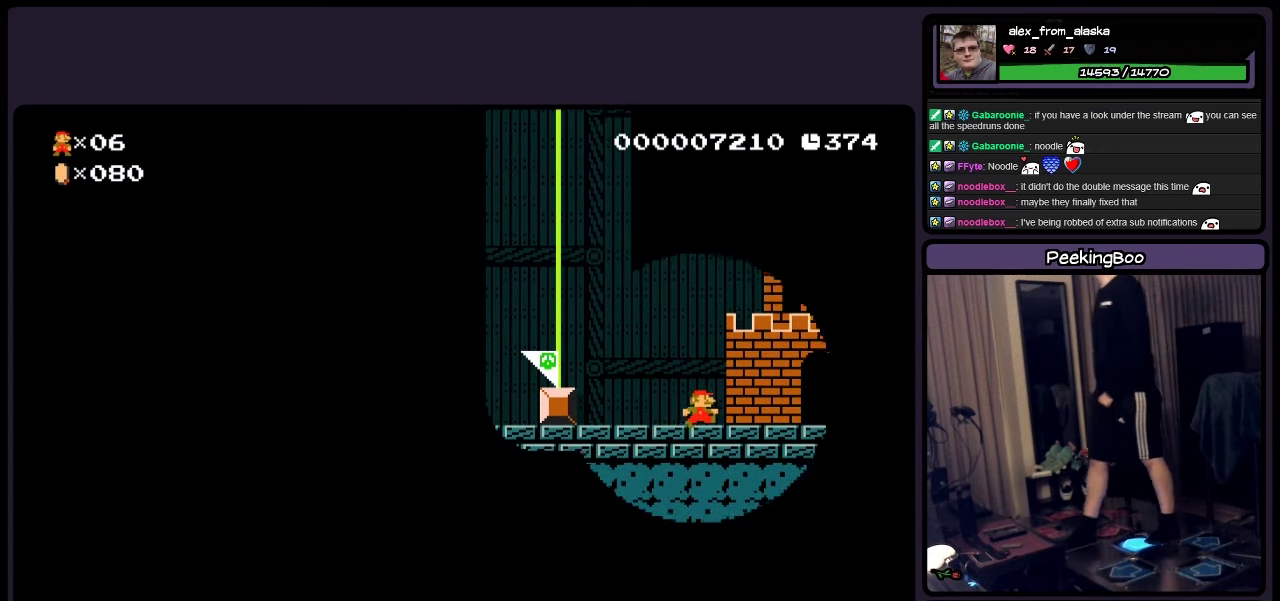
{"buttons": [], "events": [[333, "DPAD_RIGHT", "up"]]}